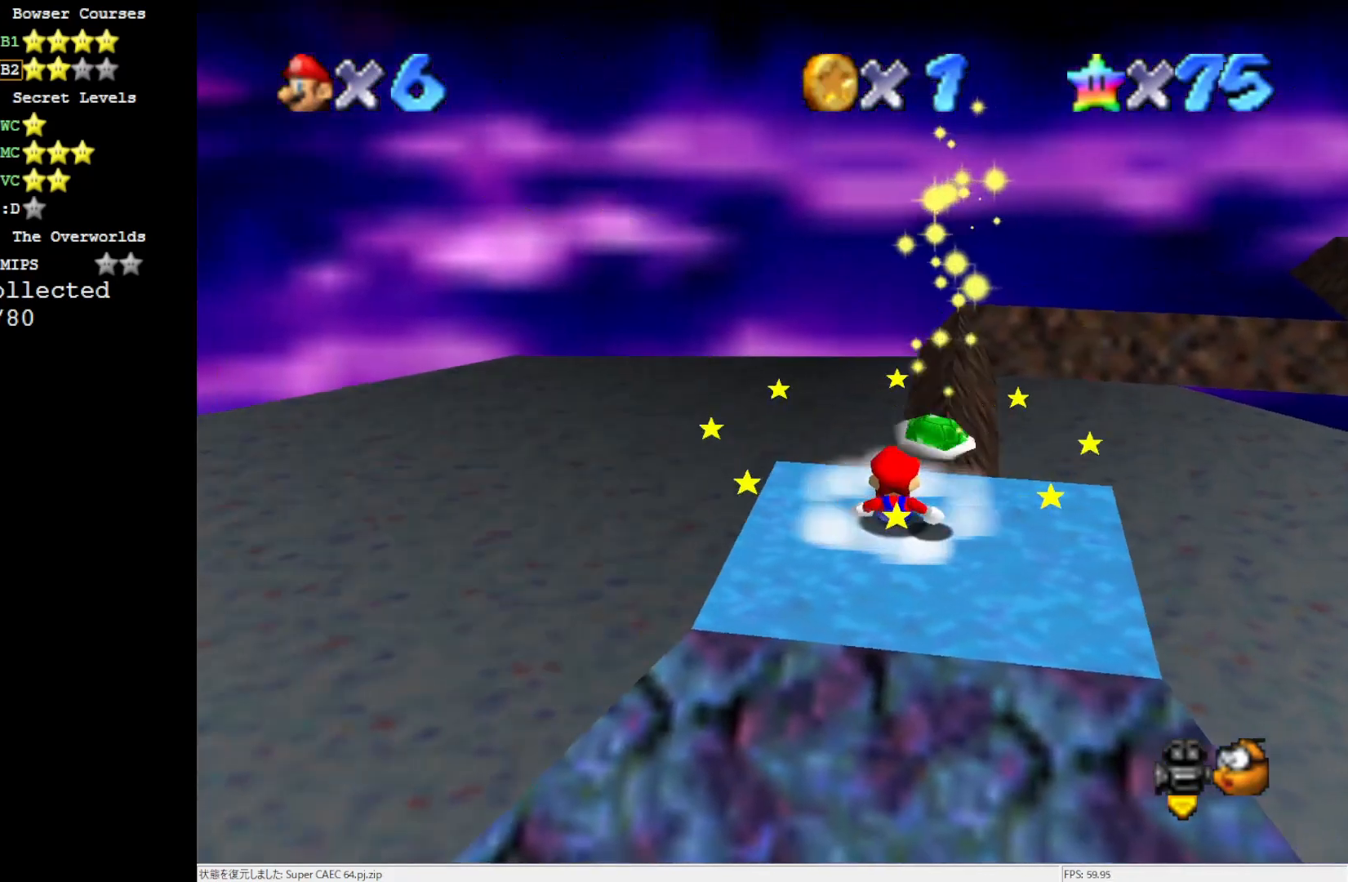
Gameplay with a controller (Nintendo layout); each line is a JSON object with the inputs held at the frame after it. "events" lists button and stick changes between this image and that frame as [ms after this image, input, new state], when the widget could be followed in between. Not read: L3 R3.
{"buttons": [], "left_stick": "center", "events": []}
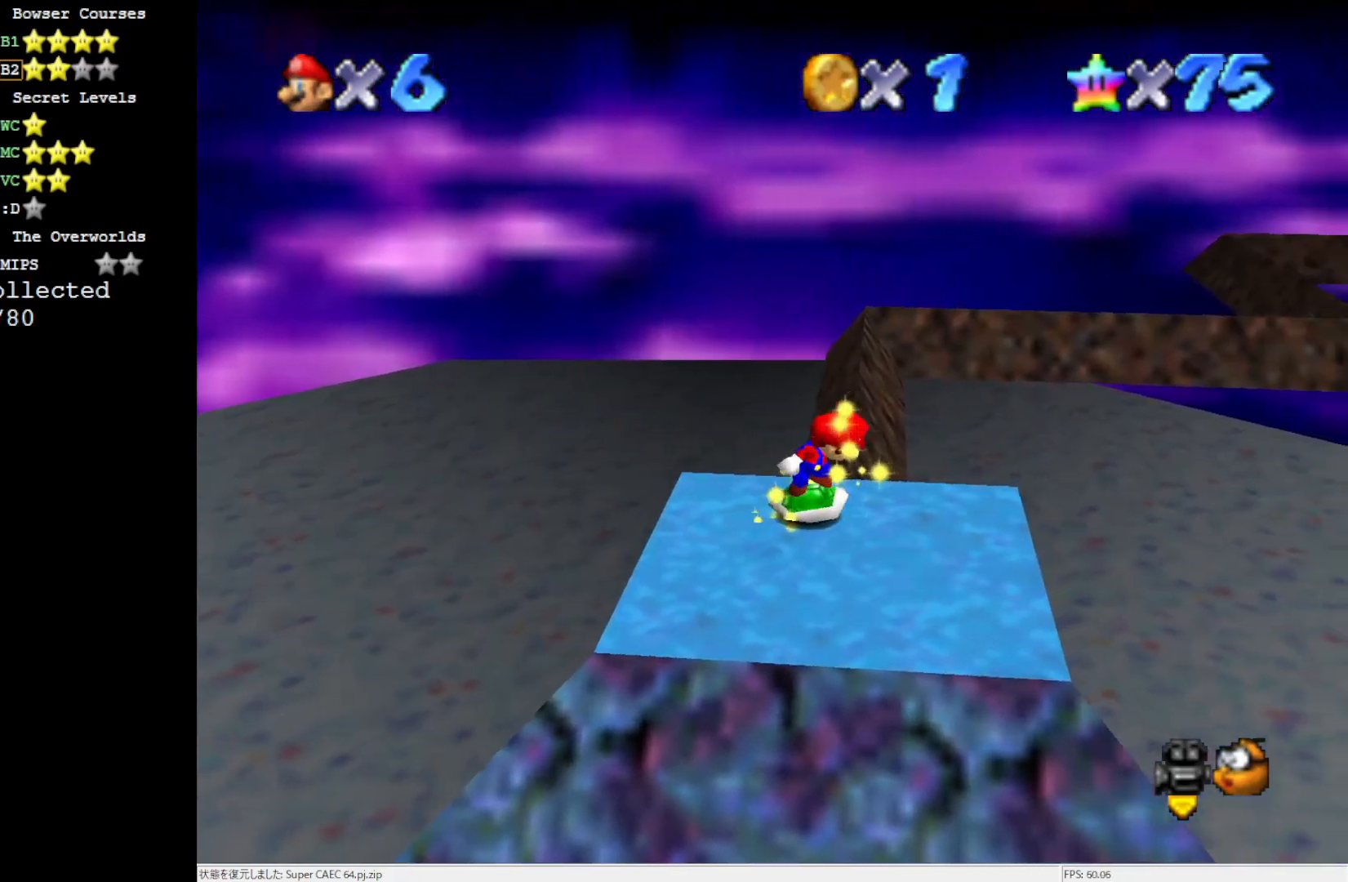
{"buttons": ["A"], "left_stick": "up-right", "events": [[117, "left_stick", "up"], [383, "A", "down"], [467, "left_stick", "up-right"]]}
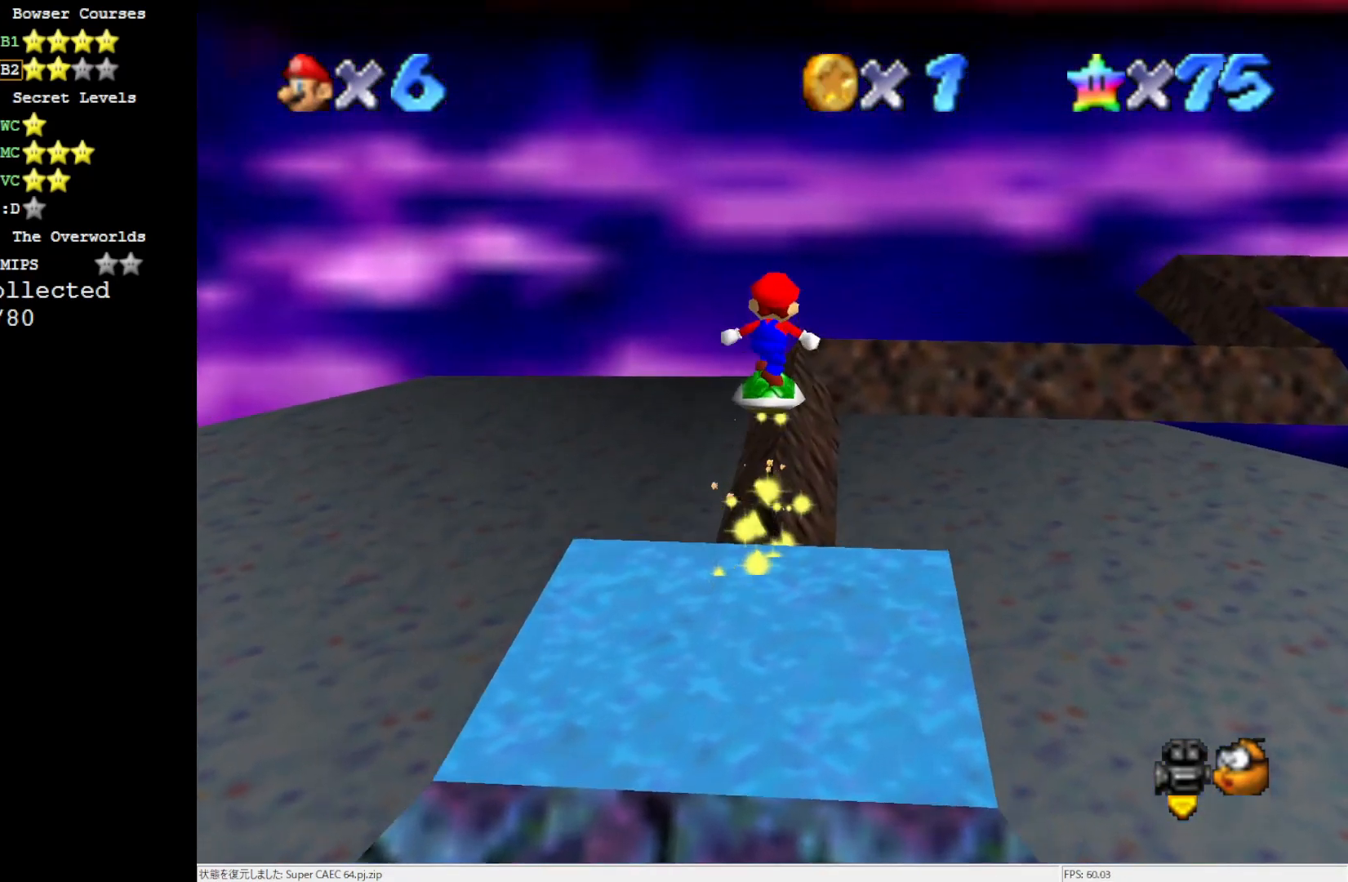
{"buttons": ["C_LEFT"], "left_stick": "up-right", "events": [[117, "left_stick", "center"], [200, "A", "up"], [500, "C_LEFT", "down"], [500, "left_stick", "up-right"]]}
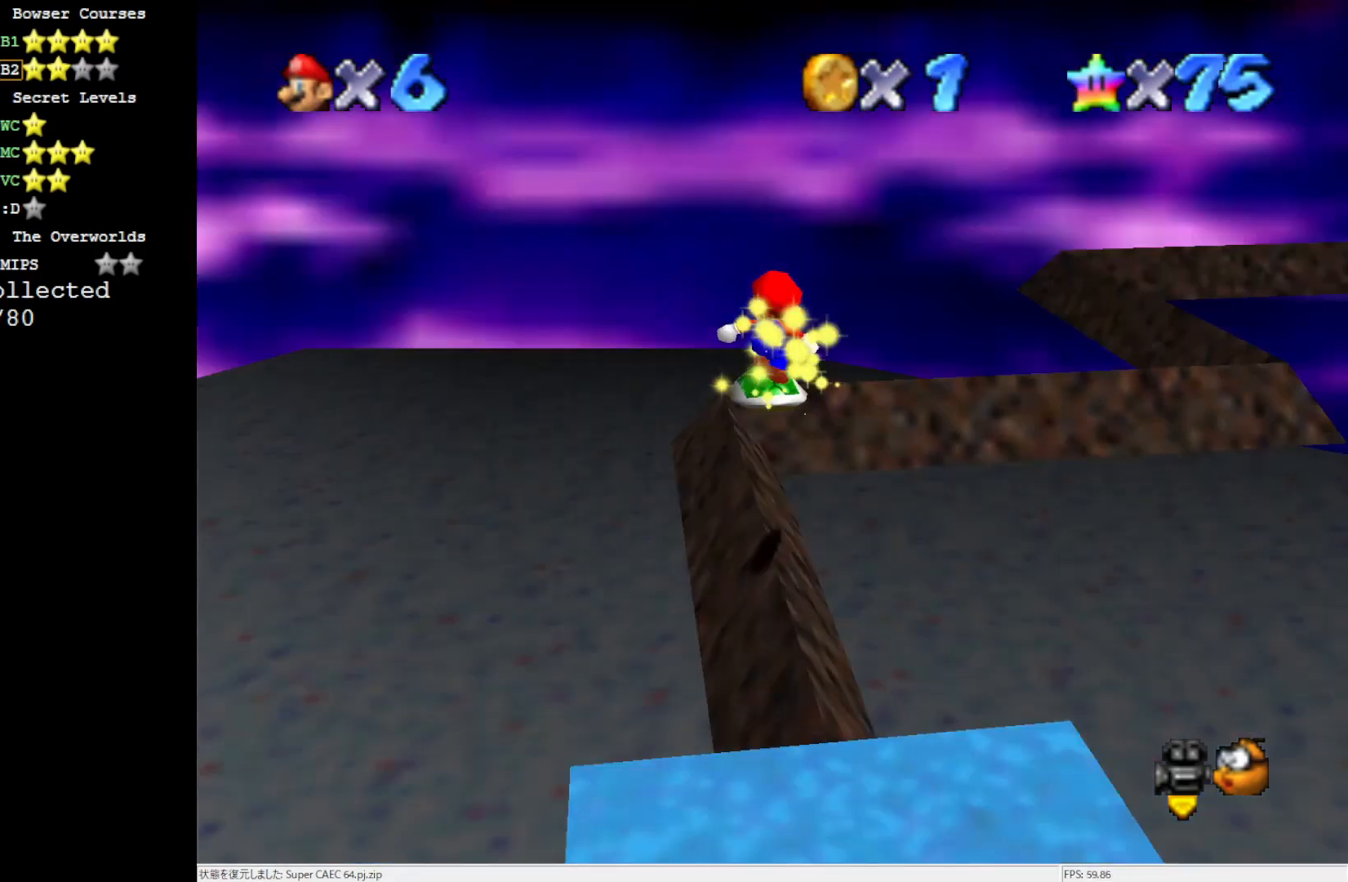
{"buttons": ["A"], "left_stick": "center", "events": [[117, "C_LEFT", "up"], [117, "left_stick", "center"], [317, "A", "down"]]}
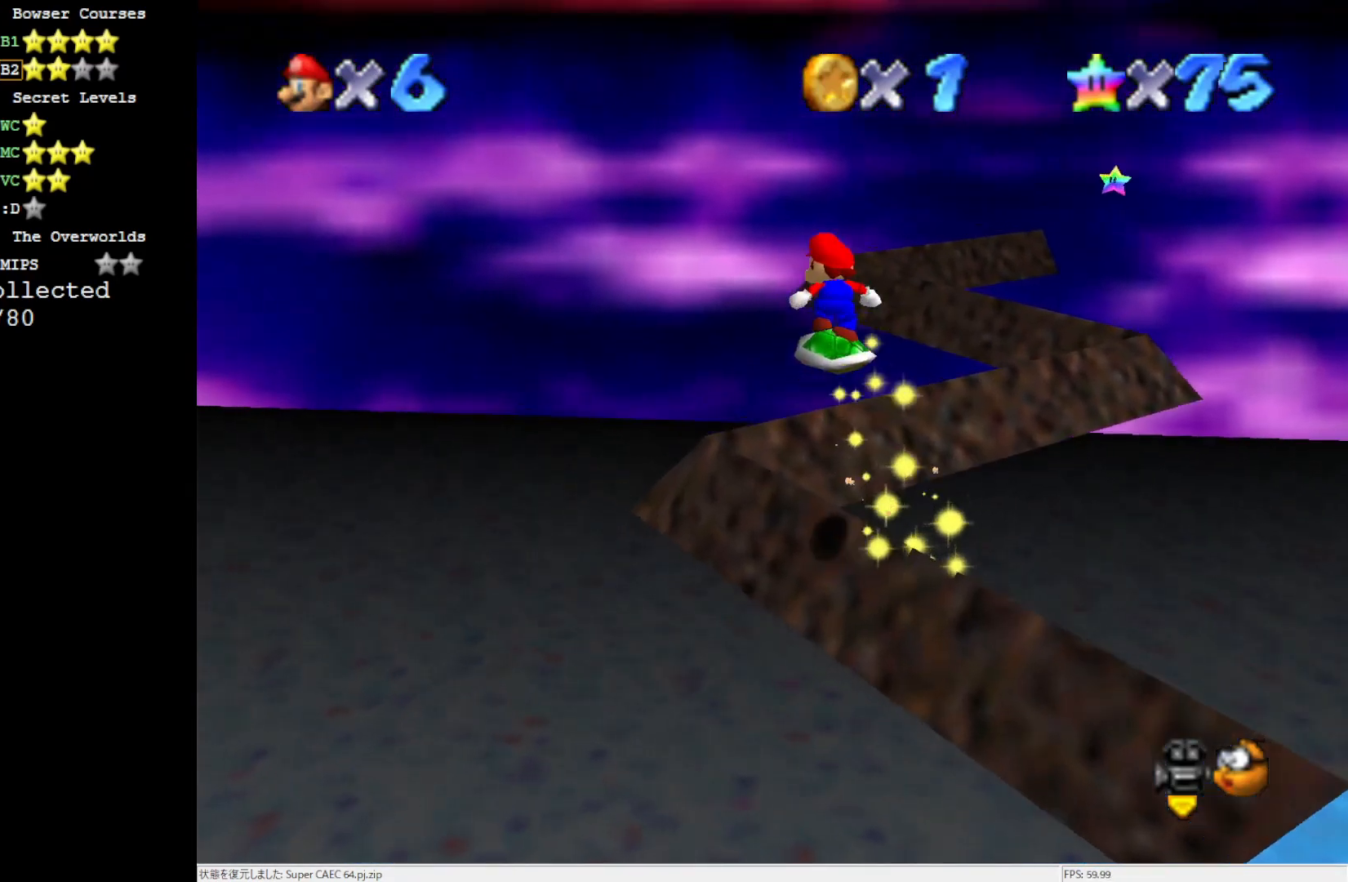
{"buttons": ["A"], "left_stick": "center", "events": [[117, "left_stick", "right"], [350, "left_stick", "down-right"], [450, "left_stick", "center"]]}
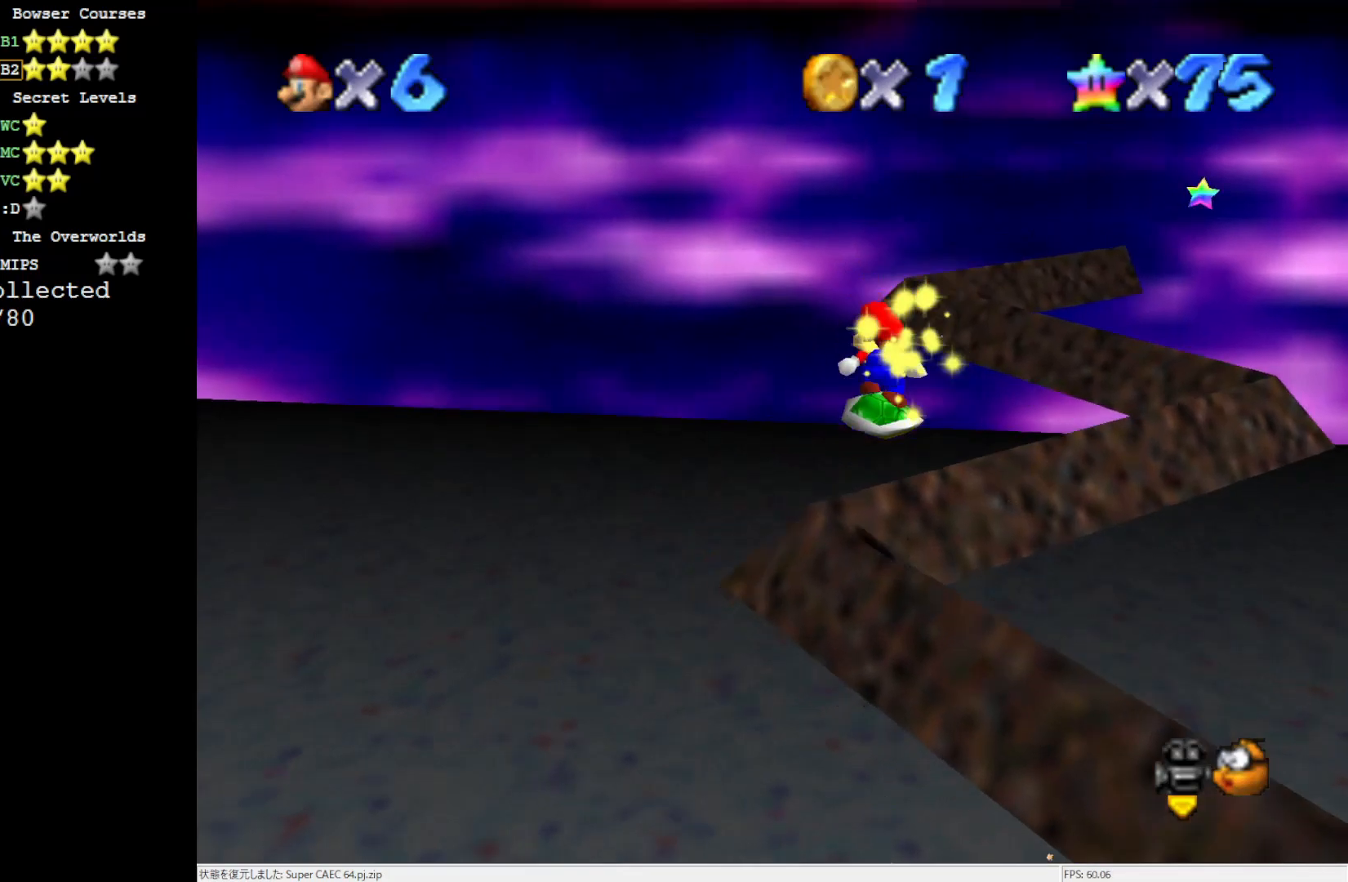
{"buttons": ["A"], "left_stick": "right", "events": [[50, "A", "up"], [233, "left_stick", "up-right"], [417, "left_stick", "right"], [467, "A", "down"]]}
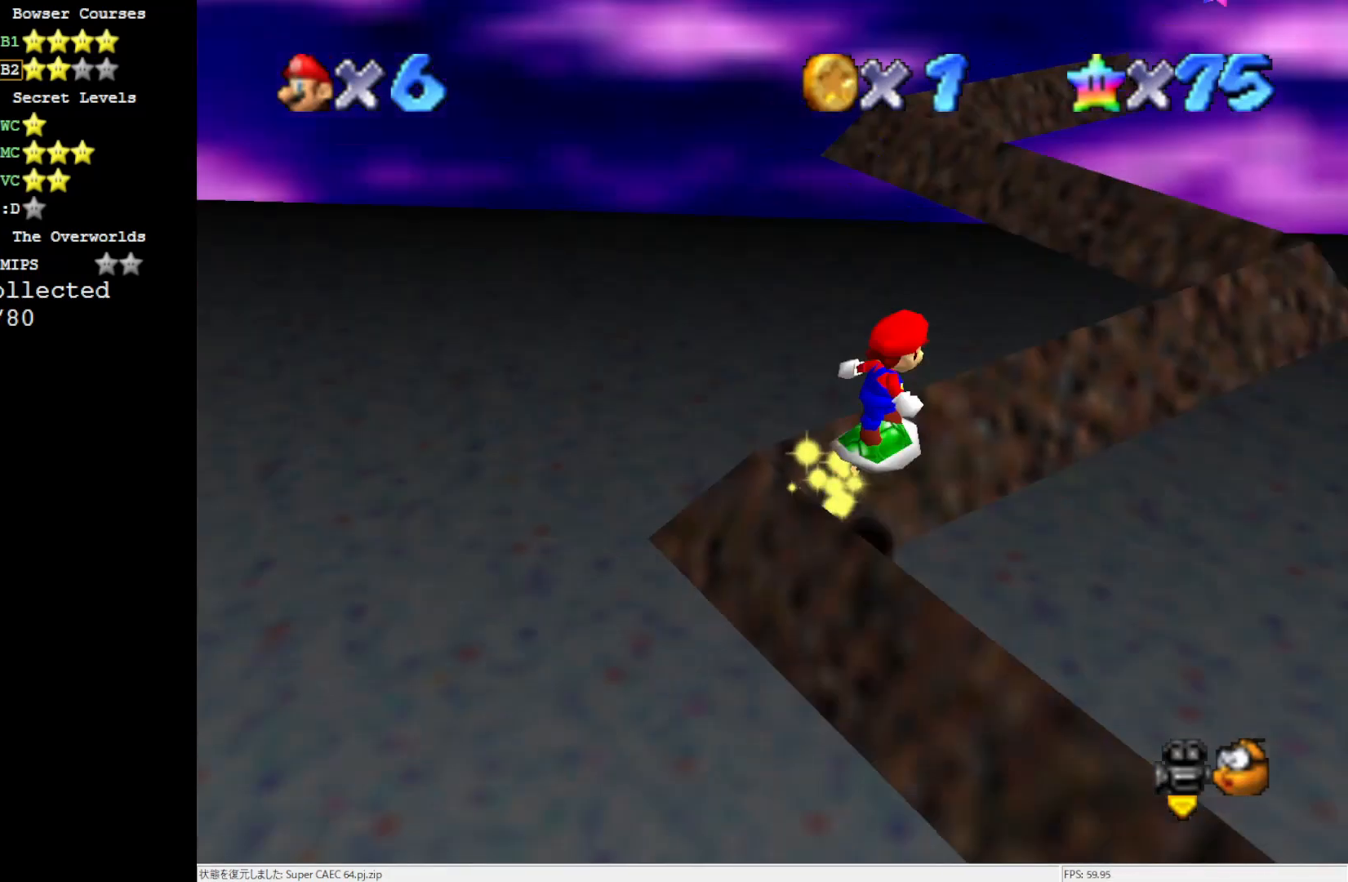
{"buttons": ["A"], "left_stick": "up-left", "events": [[167, "left_stick", "center"], [317, "left_stick", "up-left"]]}
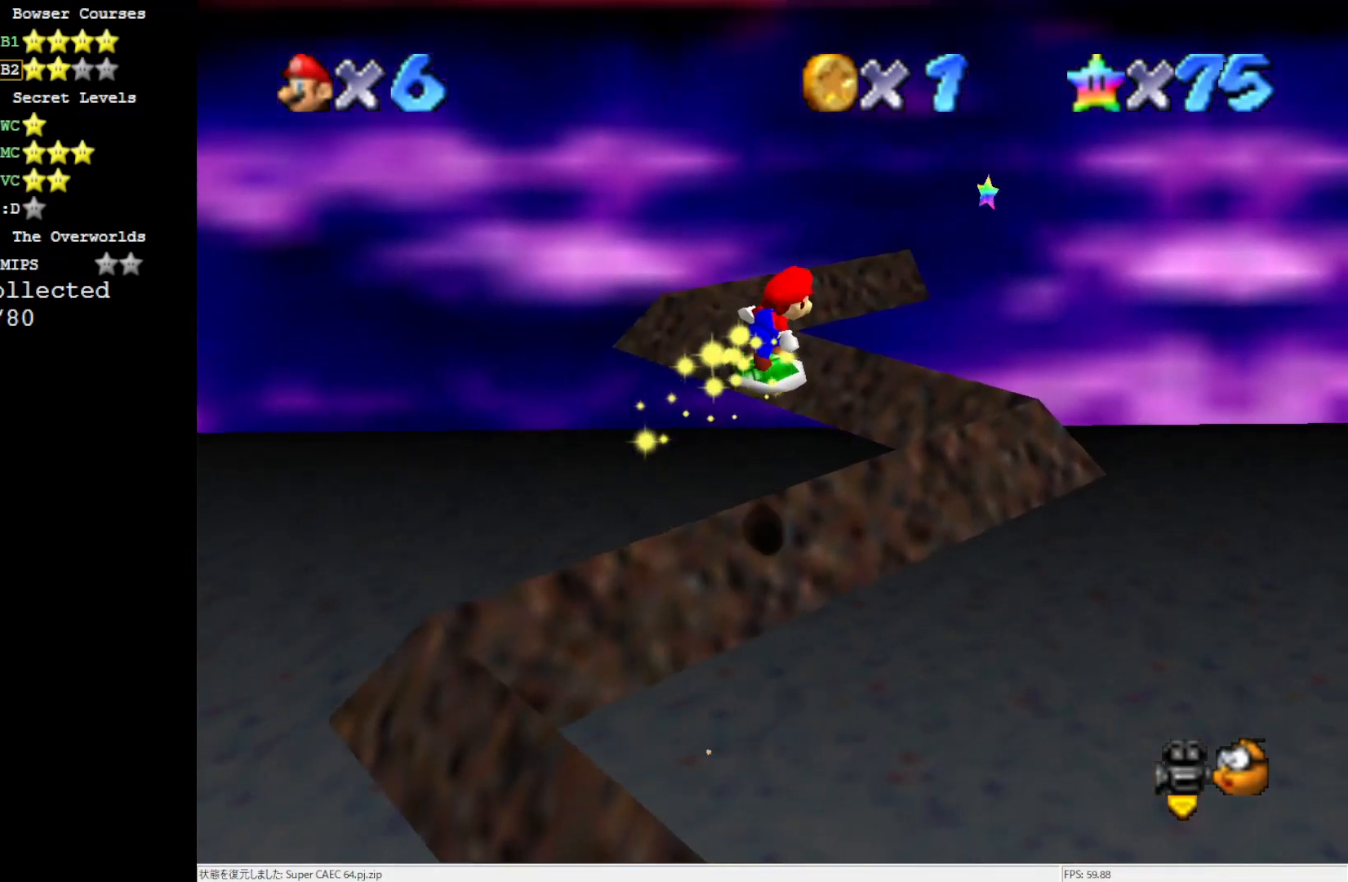
{"buttons": ["A"], "left_stick": "center", "events": [[83, "A", "up"], [83, "left_stick", "center"], [350, "A", "down"]]}
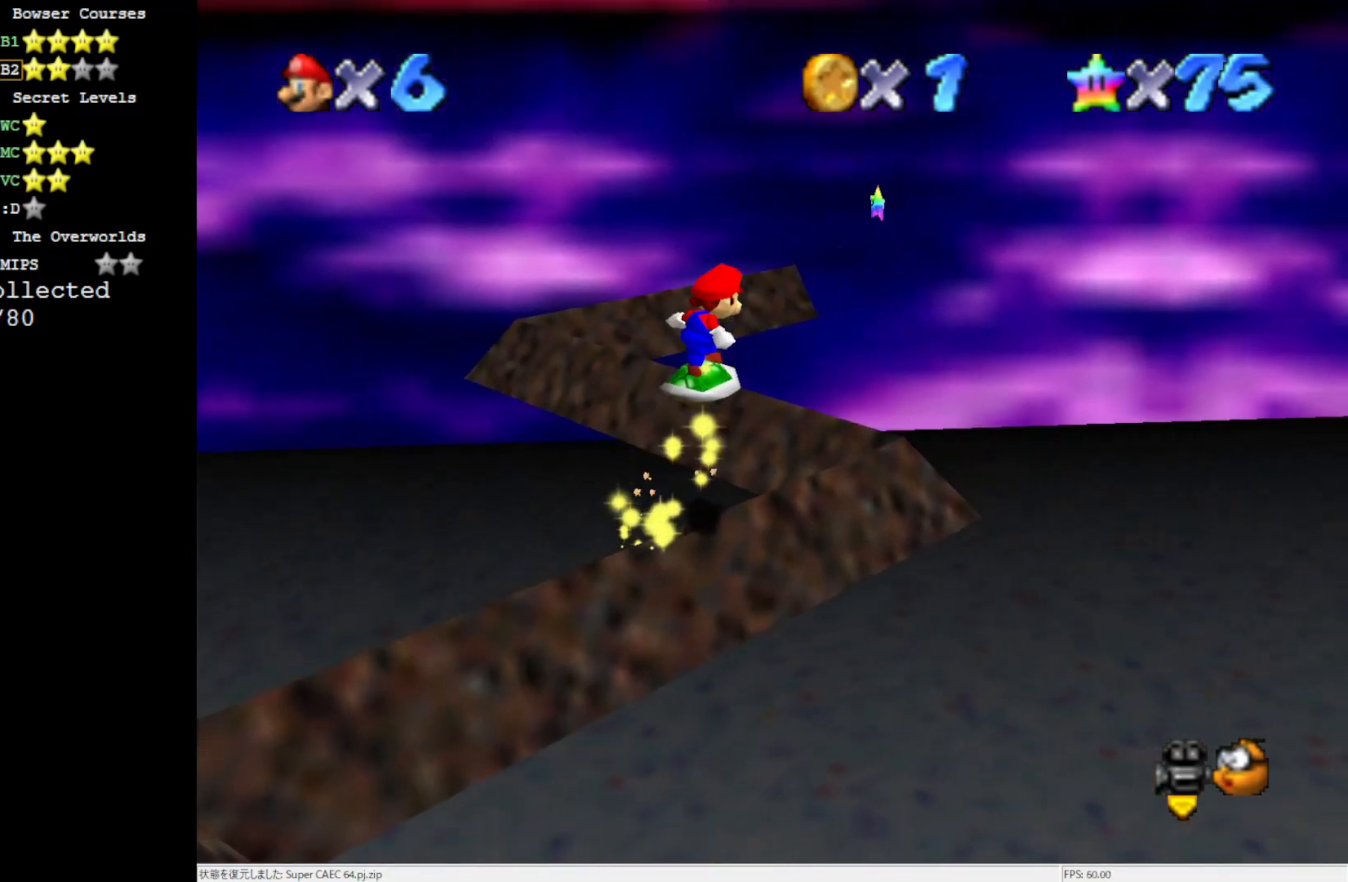
{"buttons": [], "left_stick": "center", "events": [[467, "A", "up"]]}
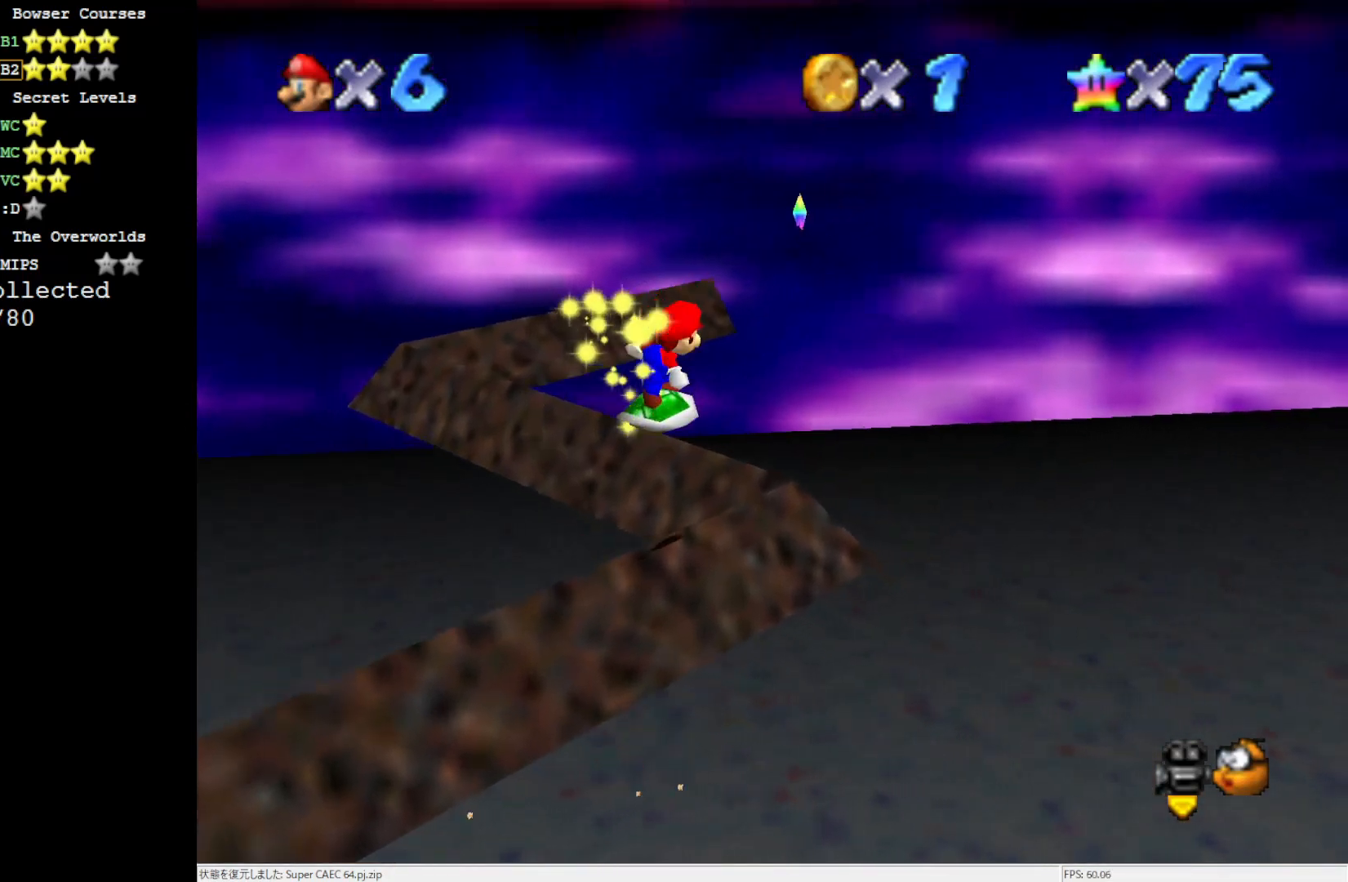
{"buttons": ["A"], "left_stick": "up-left", "events": [[200, "left_stick", "up"], [283, "left_stick", "up-left"], [433, "A", "down"]]}
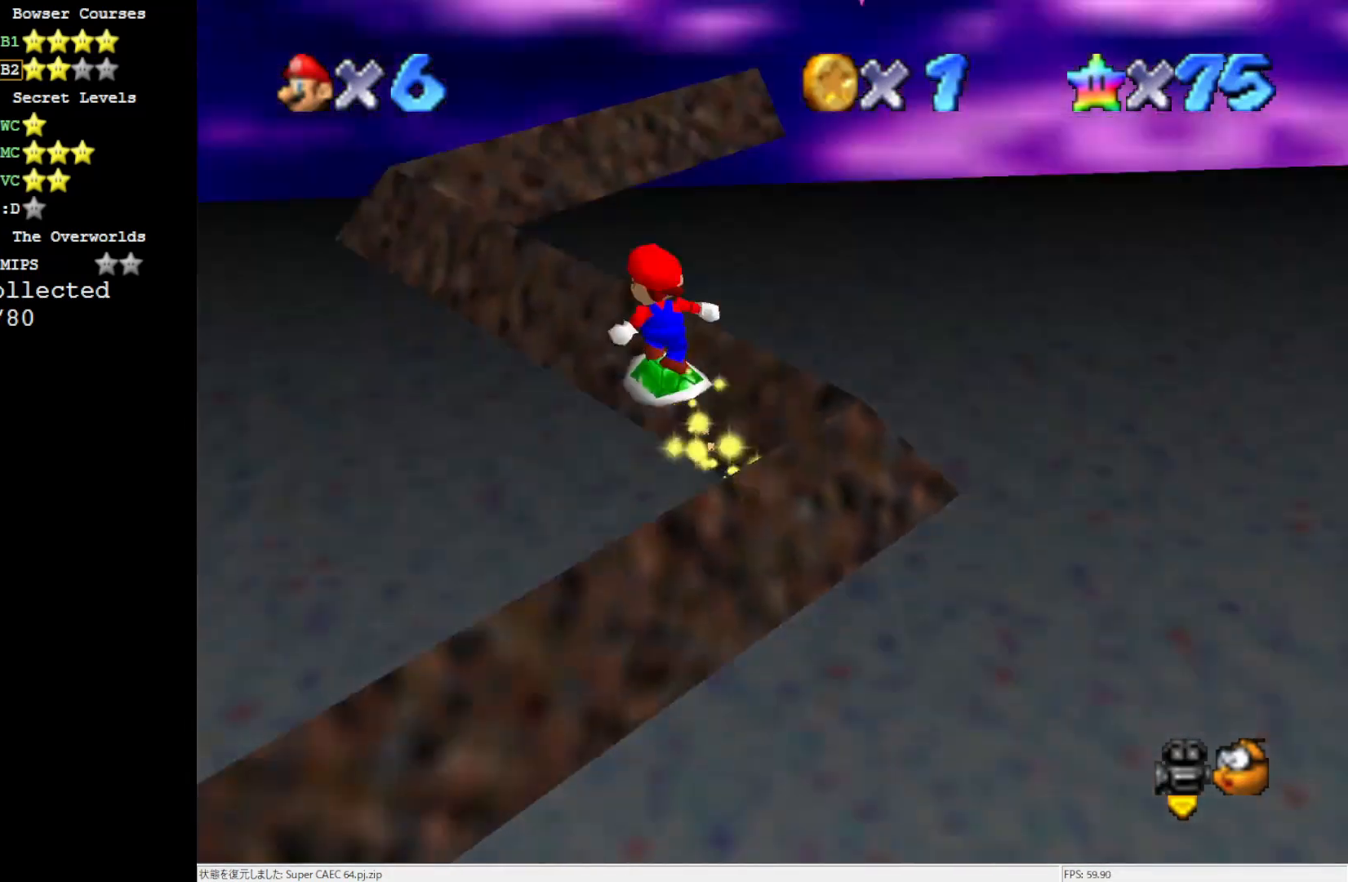
{"buttons": ["A"], "left_stick": "right", "events": [[33, "left_stick", "down-left"], [117, "left_stick", "center"], [317, "left_stick", "right"]]}
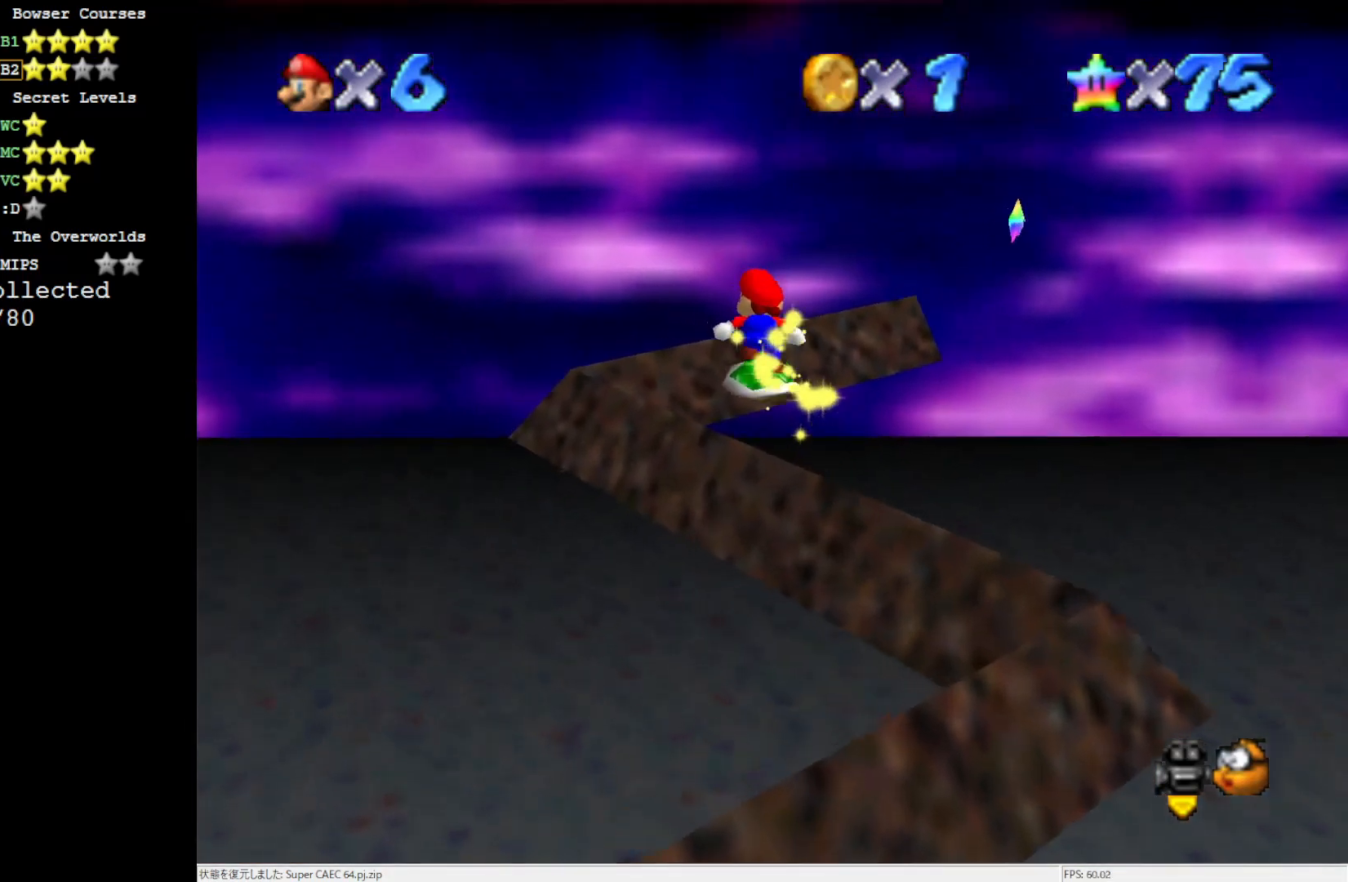
{"buttons": ["A"], "left_stick": "left", "events": [[83, "left_stick", "up-right"], [200, "A", "up"], [317, "A", "down"], [417, "left_stick", "left"]]}
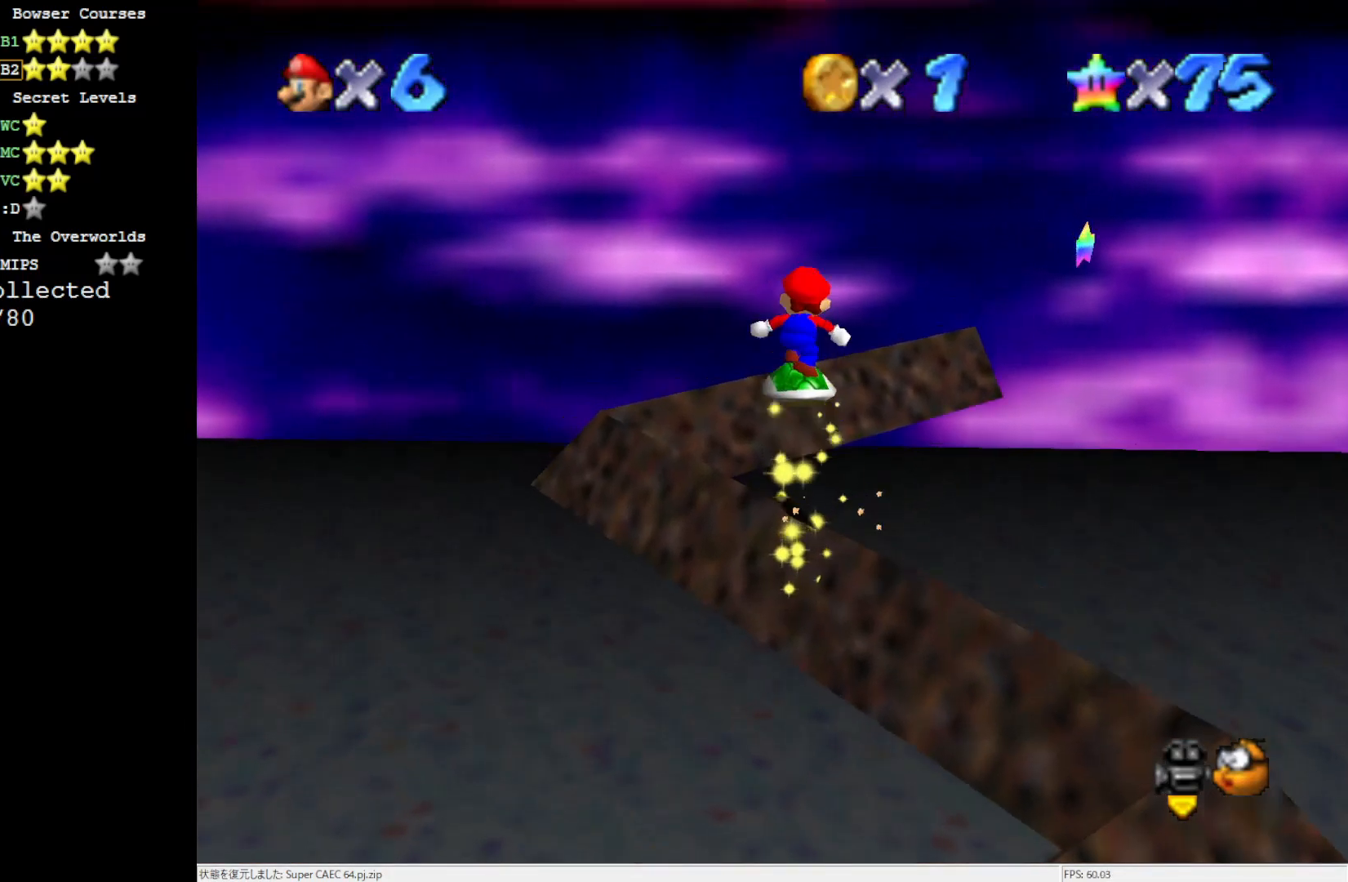
{"buttons": ["C_RIGHT"], "left_stick": "center", "events": [[50, "left_stick", "center"], [117, "left_stick", "down-left"], [283, "left_stick", "center"], [350, "A", "up"], [500, "C_RIGHT", "down"]]}
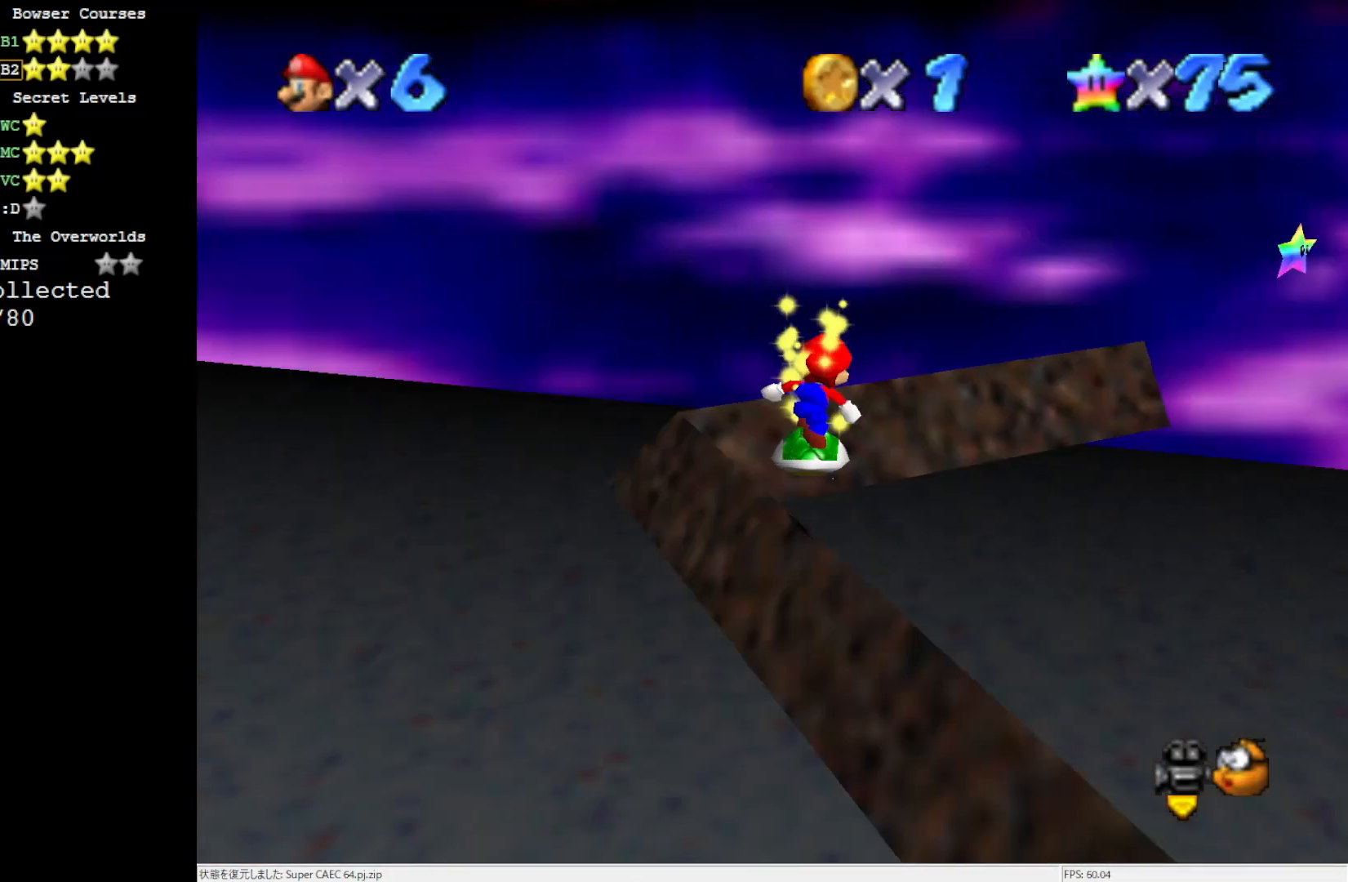
{"buttons": ["A"], "left_stick": "up-left", "events": [[83, "C_RIGHT", "up"], [200, "left_stick", "up"], [233, "A", "down"], [400, "left_stick", "up-left"]]}
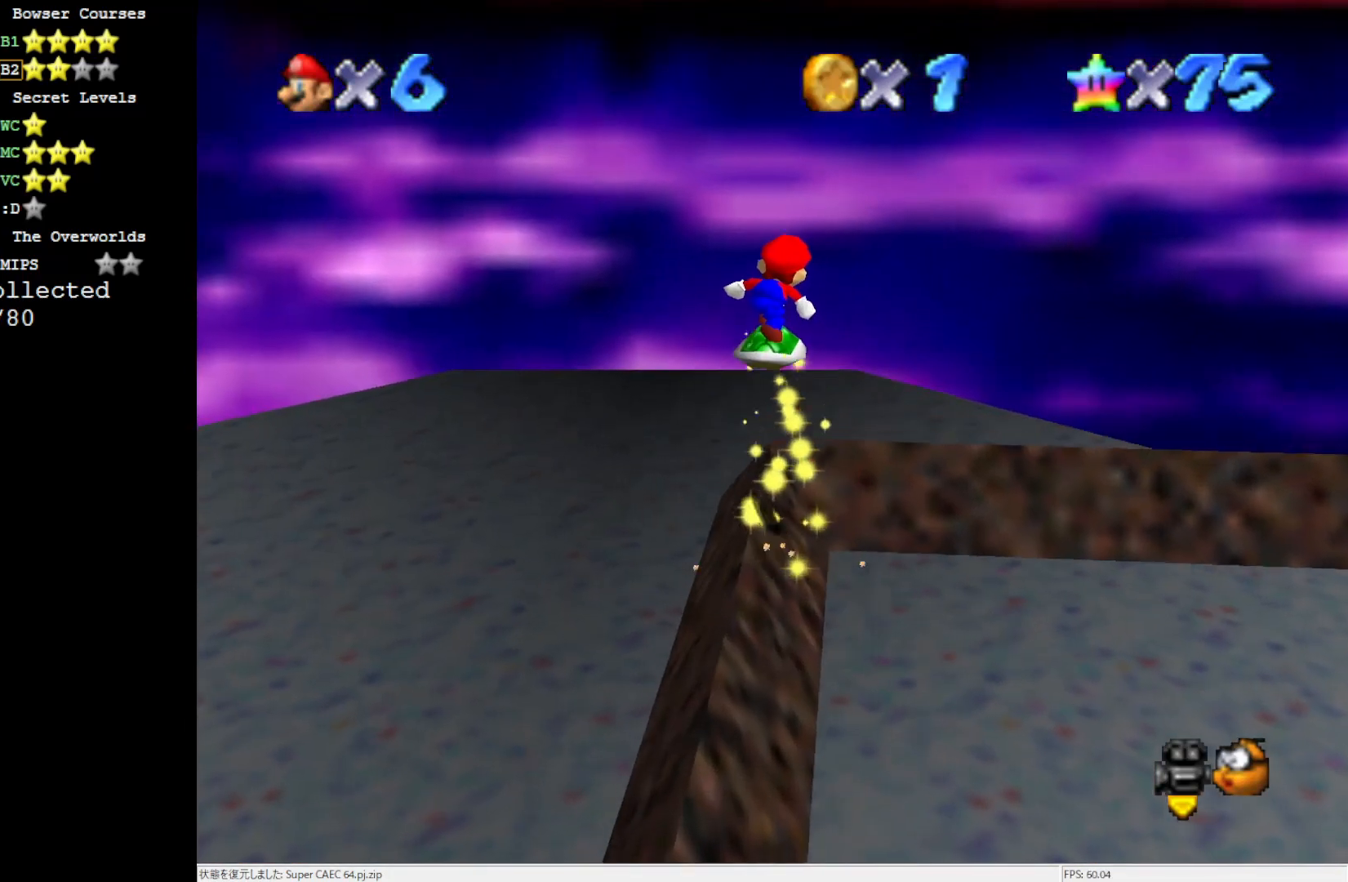
{"buttons": [], "left_stick": "center", "events": [[33, "A", "up"], [33, "left_stick", "center"], [117, "left_stick", "down"], [233, "C_LEFT", "down"], [317, "C_LEFT", "up"], [383, "C_LEFT", "down"], [467, "left_stick", "center"], [500, "C_LEFT", "up"]]}
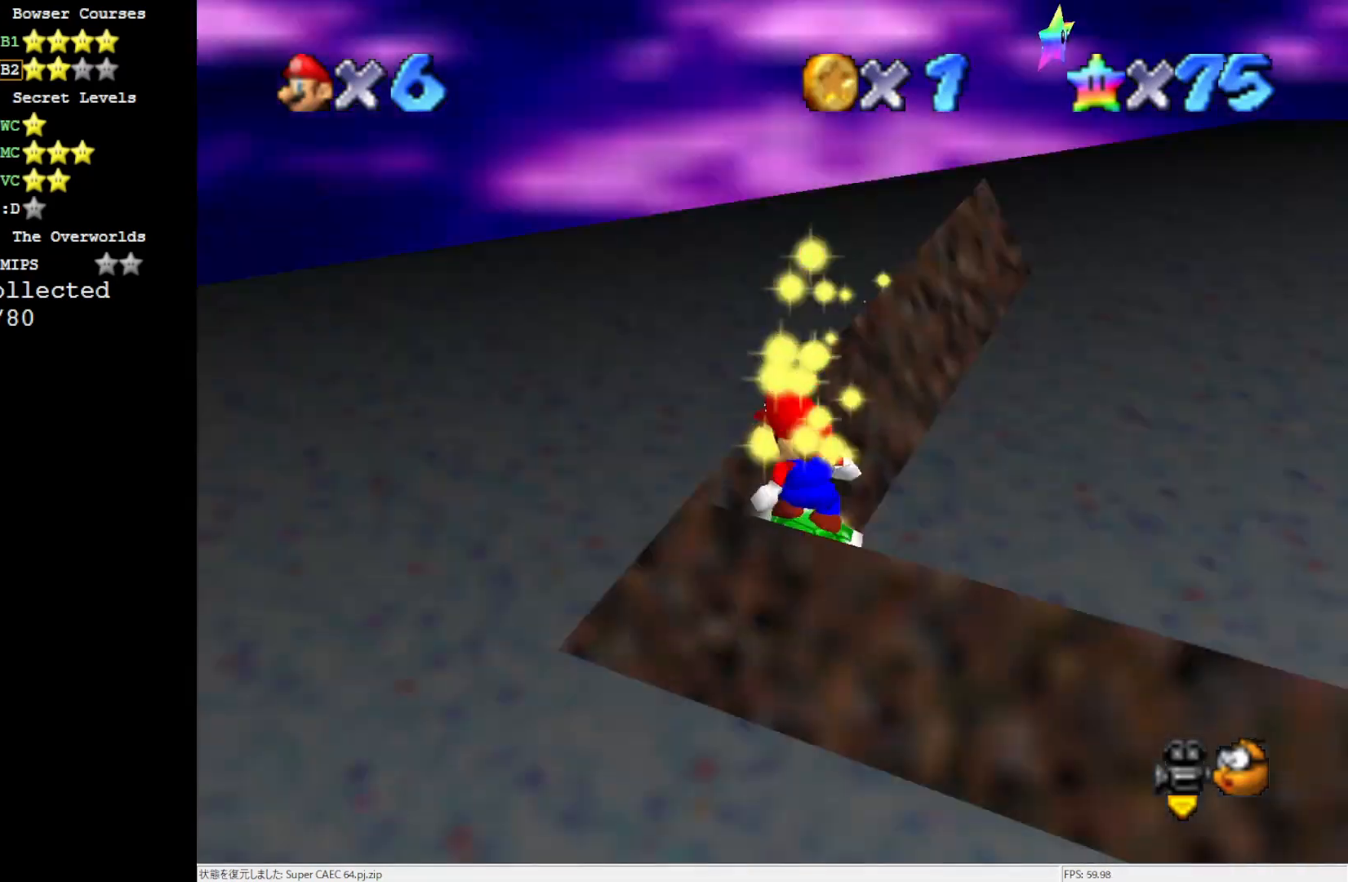
{"buttons": ["A"], "left_stick": "right", "events": [[117, "A", "down"], [467, "left_stick", "right"]]}
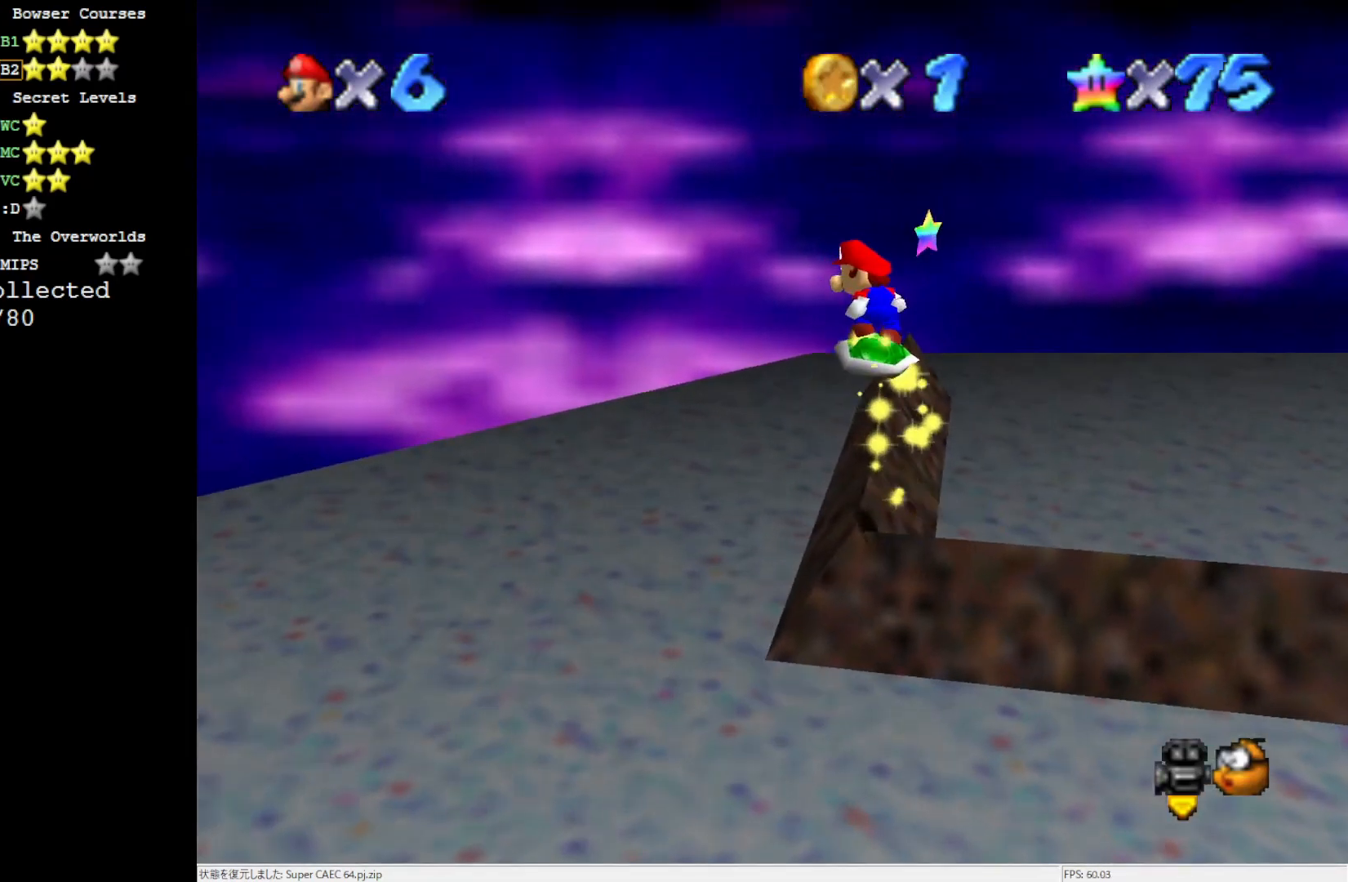
{"buttons": [], "left_stick": "up-right", "events": [[267, "left_stick", "up"], [383, "A", "up"], [383, "left_stick", "up-right"]]}
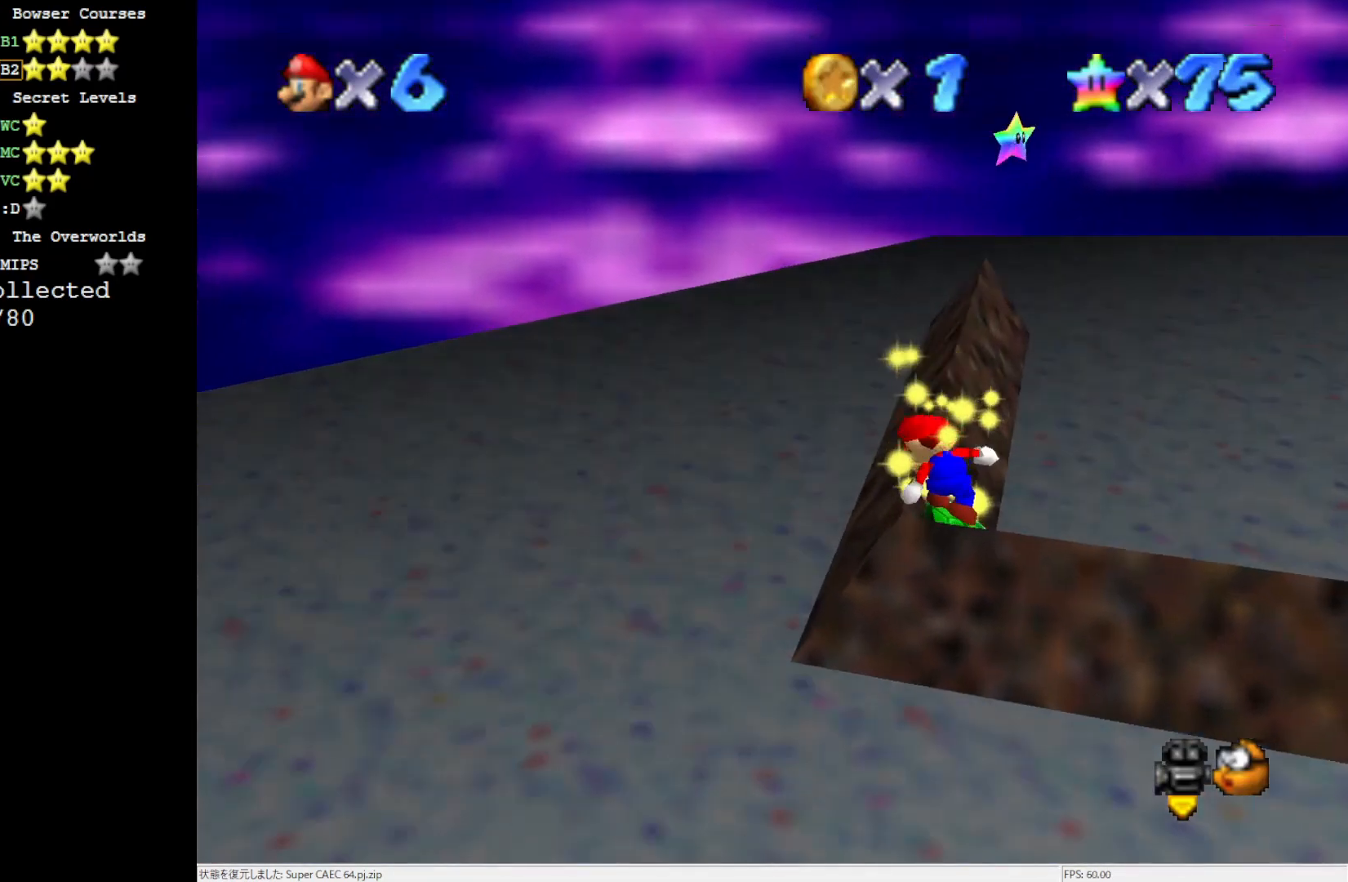
{"buttons": [], "left_stick": "up", "events": [[17, "left_stick", "up"], [283, "A", "down"], [383, "A", "up"]]}
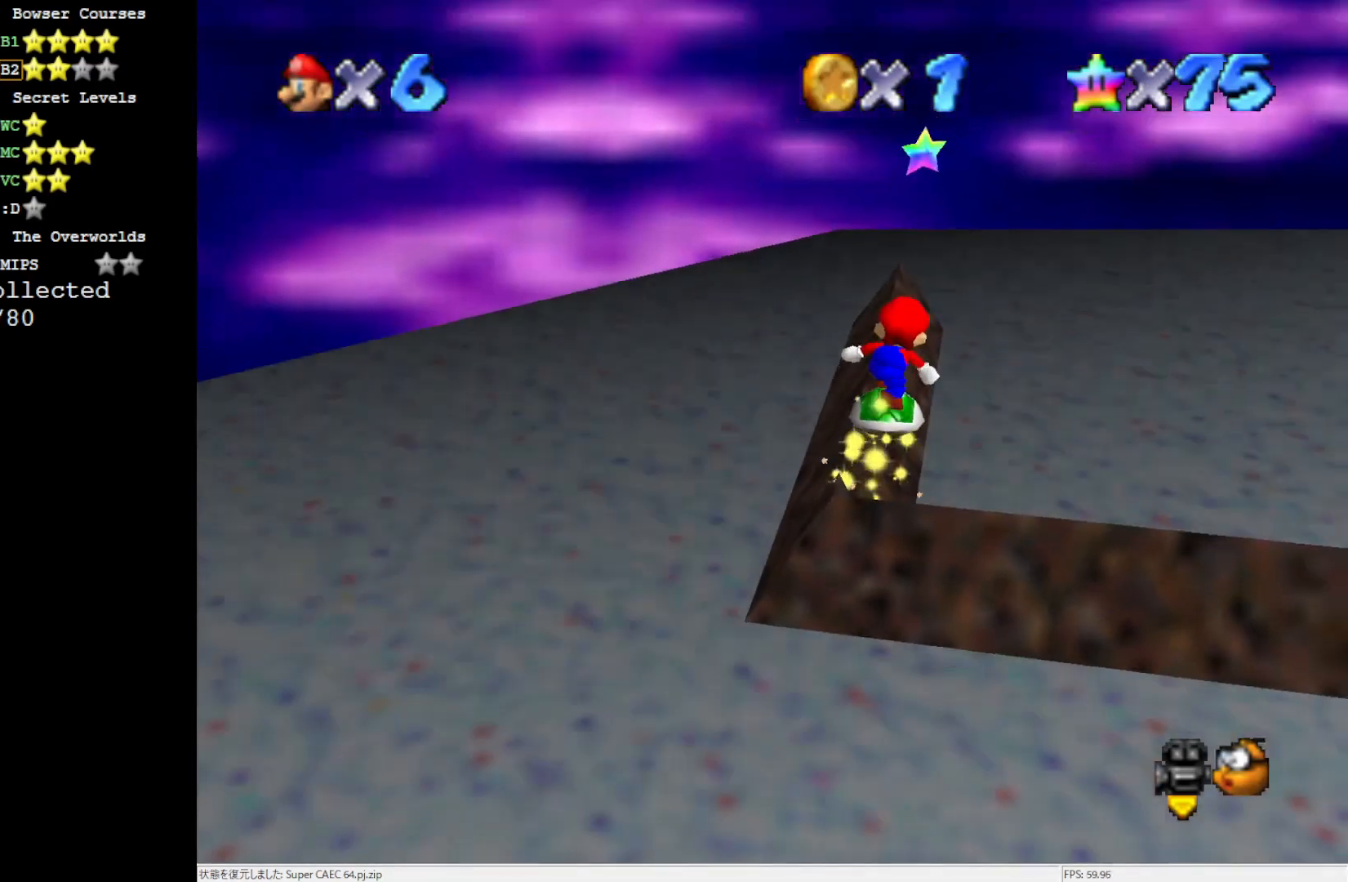
{"buttons": [], "left_stick": "up", "events": []}
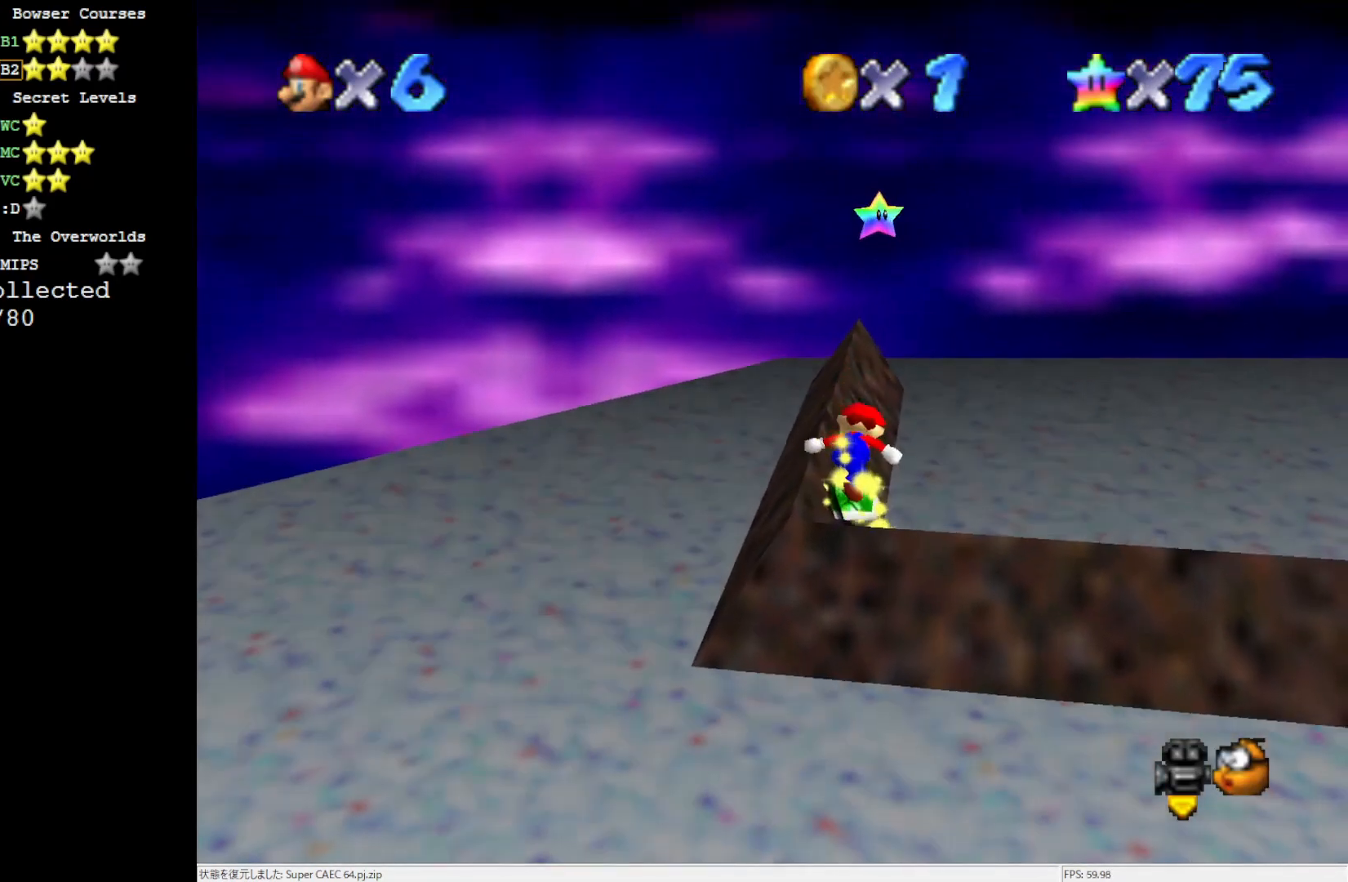
{"buttons": [], "left_stick": "down", "events": [[83, "A", "down"], [283, "A", "up"], [400, "left_stick", "down"]]}
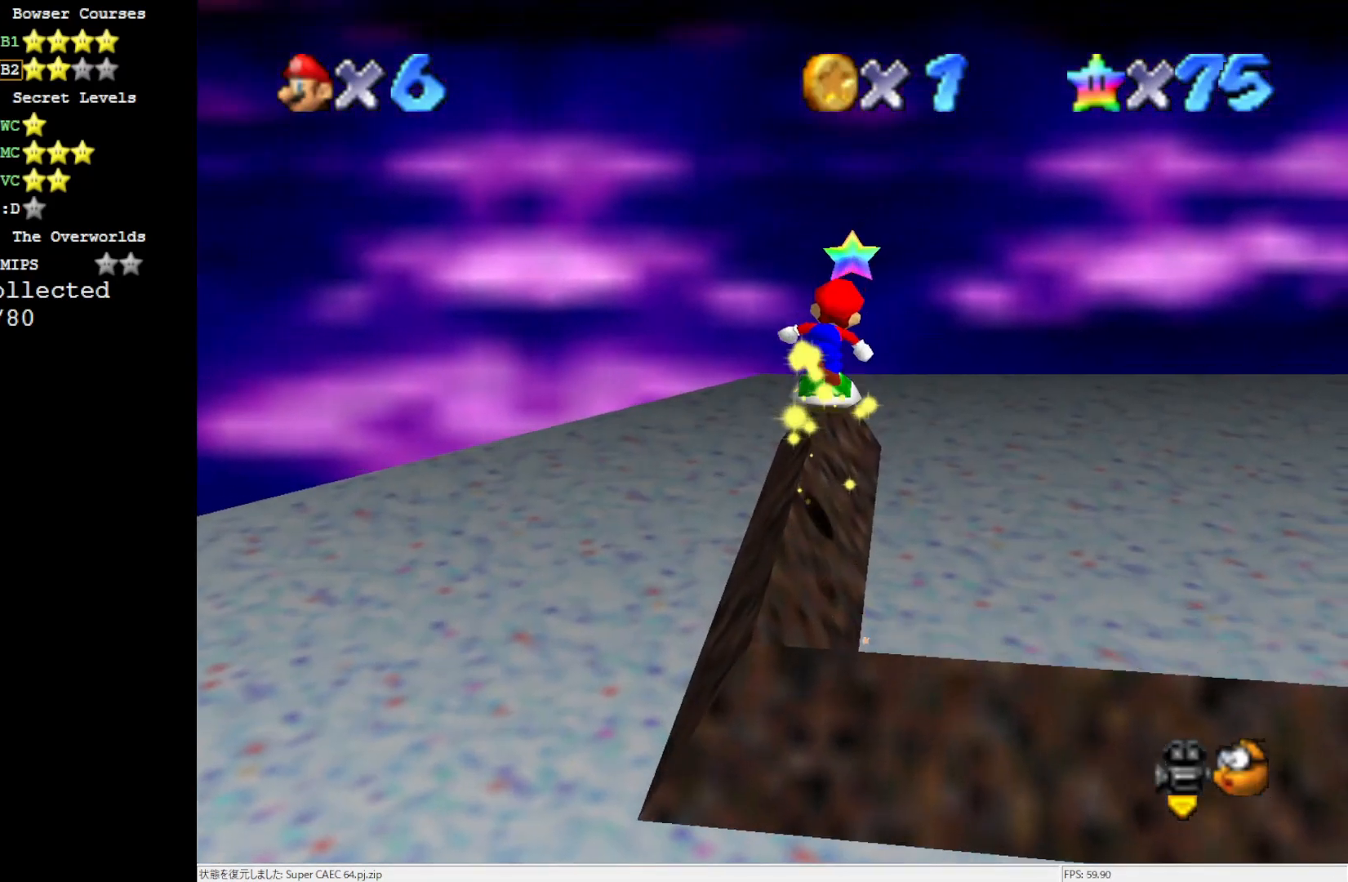
{"buttons": [], "left_stick": "up", "events": [[50, "left_stick", "center"], [167, "left_stick", "up"], [317, "A", "down"], [400, "A", "up"]]}
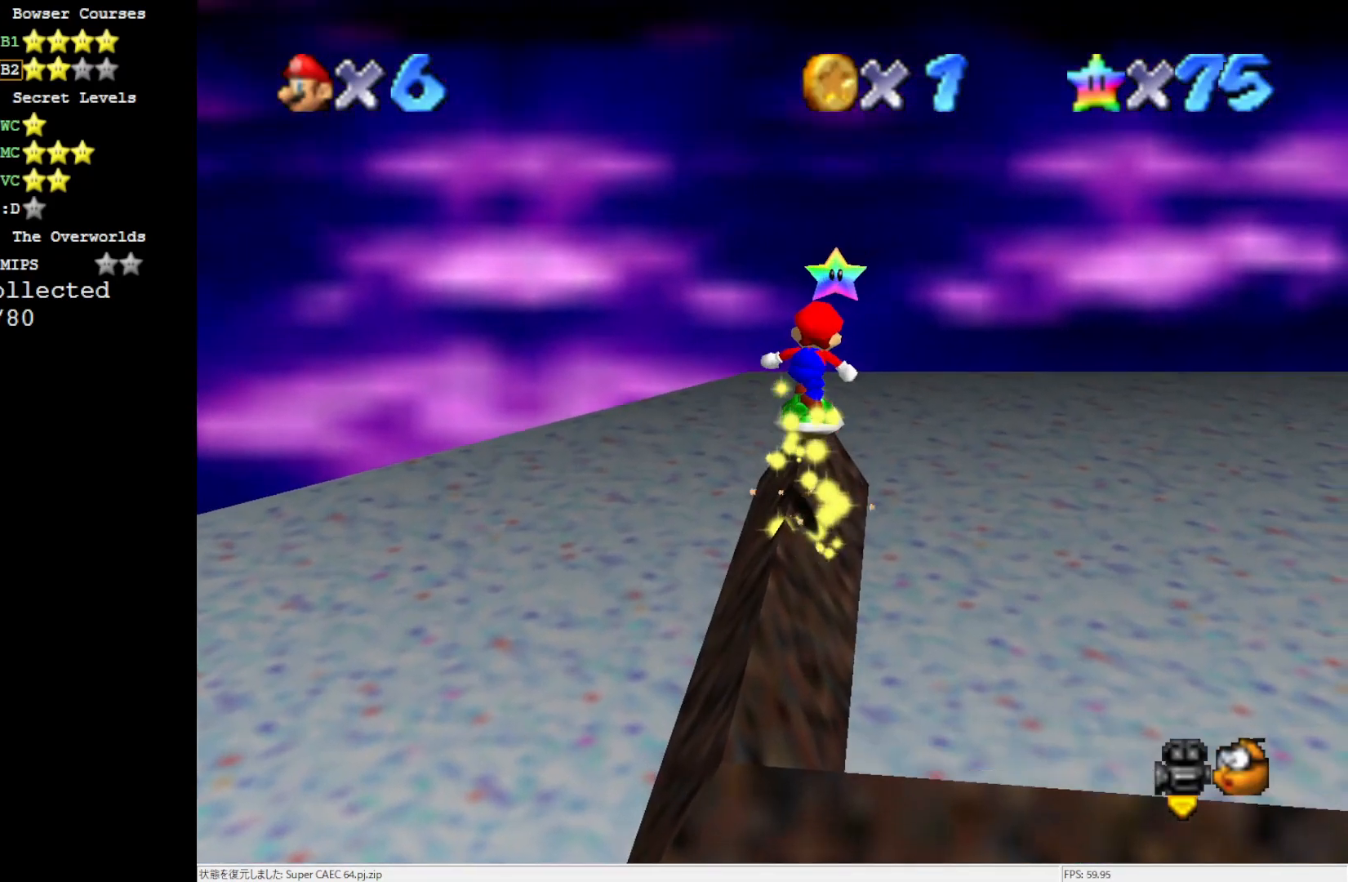
{"buttons": ["A"], "left_stick": "up", "events": [[367, "A", "down"]]}
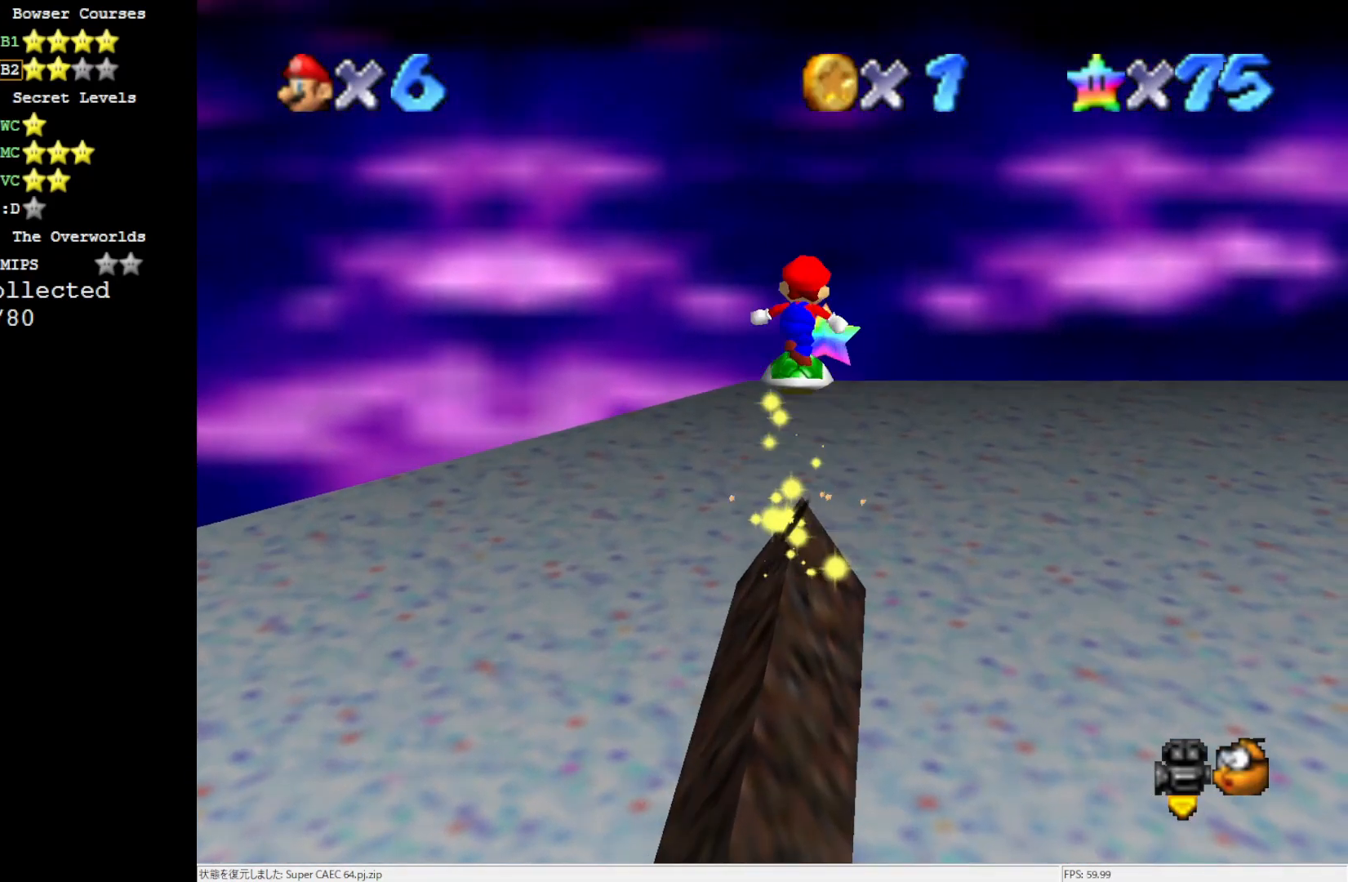
{"buttons": [], "left_stick": "up", "events": [[83, "A", "up"], [167, "left_stick", "up-right"], [400, "left_stick", "up"]]}
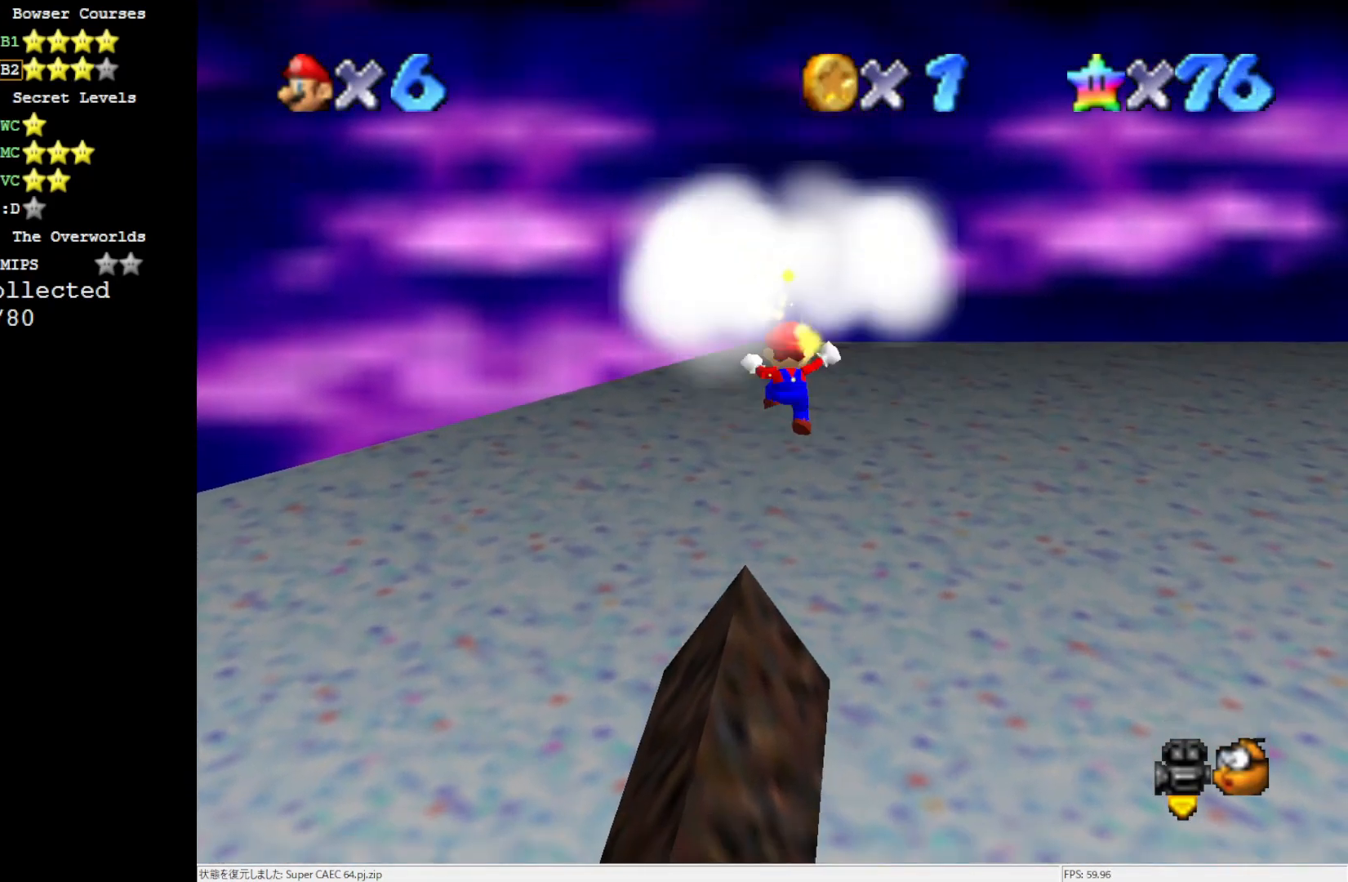
{"buttons": [], "left_stick": "center", "events": [[200, "left_stick", "center"]]}